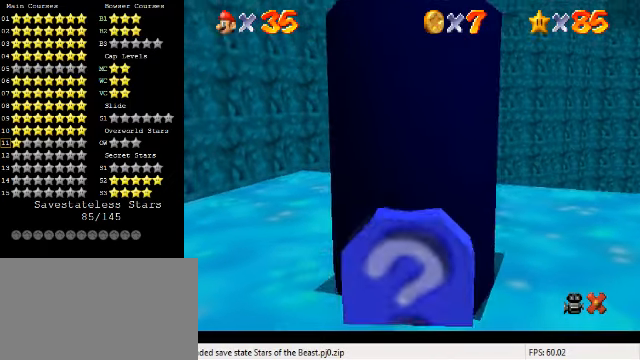
Gameplay with keyboard; each line is a JSON object with the keys held at the frame after it. "events" lists presses ("down") and releases ("up") of "a", "c", "ctrl", "d", "down", "left", "return", "right", "s", "shift", "up", "w", "x" and "y" between this image and that frame as [ms after this image, input, new state], when the widget could be followed in between. No other keys are recorded. Mouse input is not recorded.
{"keys": [], "events": []}
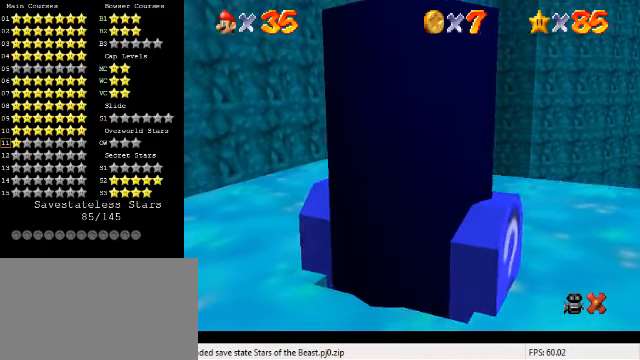
{"keys": [], "events": []}
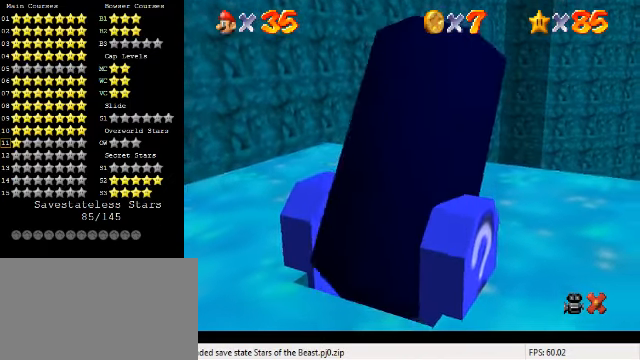
{"keys": [], "events": []}
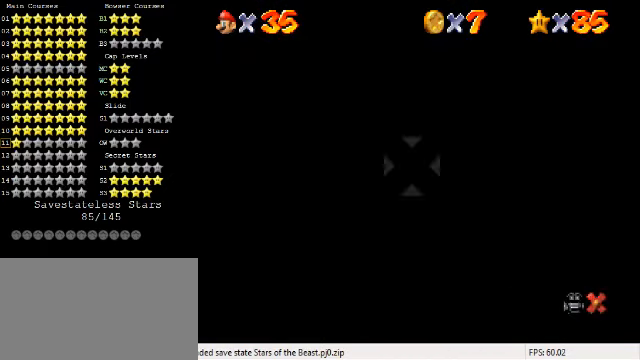
{"keys": [], "events": [[67, "shift", "down"], [233, "shift", "up"]]}
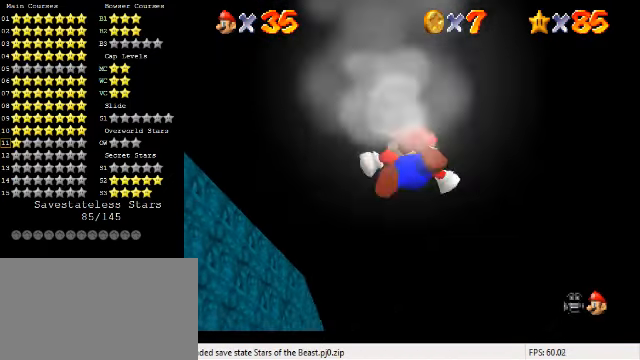
{"keys": [], "events": []}
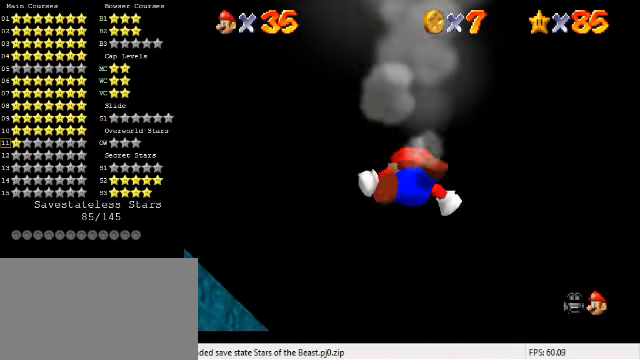
{"keys": [], "events": []}
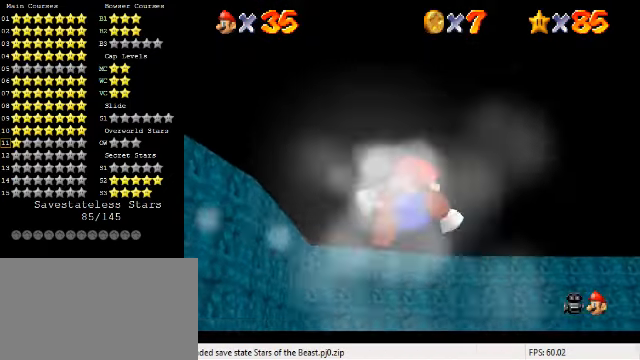
{"keys": [], "events": []}
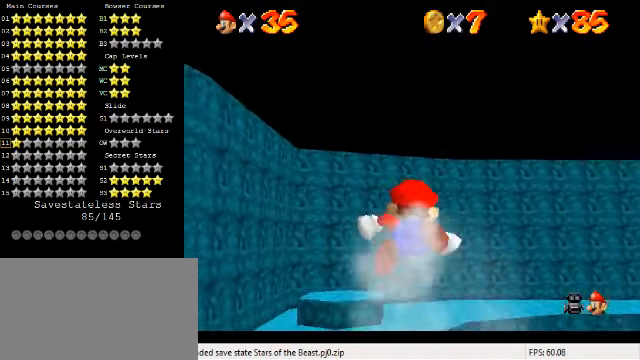
{"keys": [], "events": []}
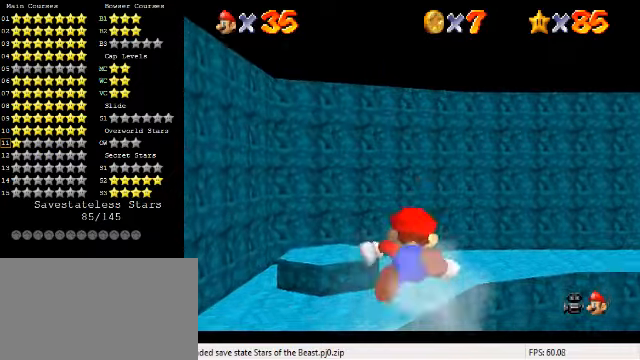
{"keys": ["up"], "events": [[433, "up", "down"]]}
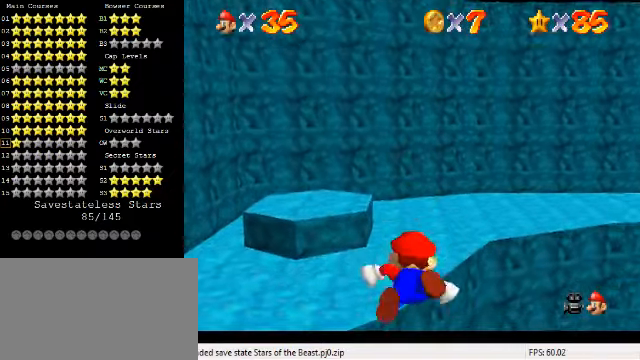
{"keys": ["up"], "events": []}
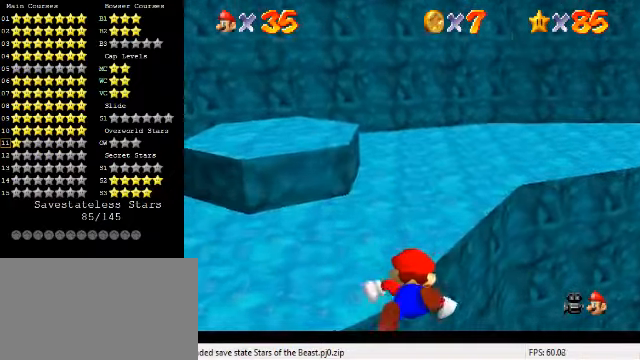
{"keys": ["ctrl", "up"], "events": [[466, "ctrl", "down"]]}
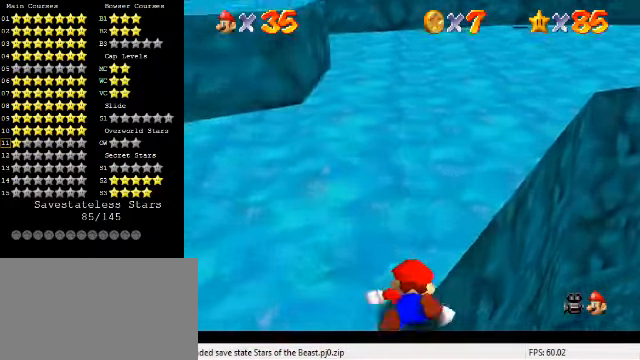
{"keys": ["up"], "events": [[33, "shift", "down"], [100, "ctrl", "up"], [466, "shift", "up"]]}
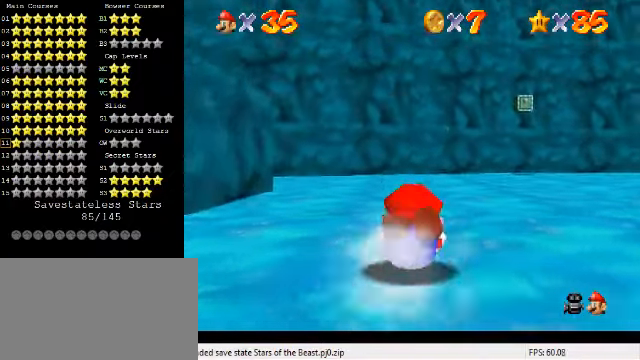
{"keys": ["up"], "events": [[33, "shift", "down"], [200, "shift", "up"], [333, "c", "down"], [433, "c", "up"]]}
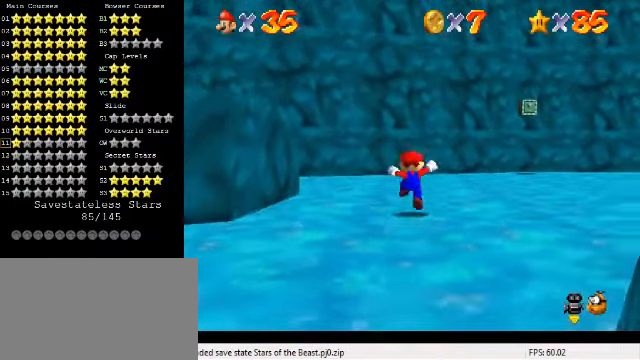
{"keys": ["a", "right", "up"], "events": [[133, "right", "down"], [300, "ctrl", "down"], [400, "ctrl", "up"], [500, "a", "down"]]}
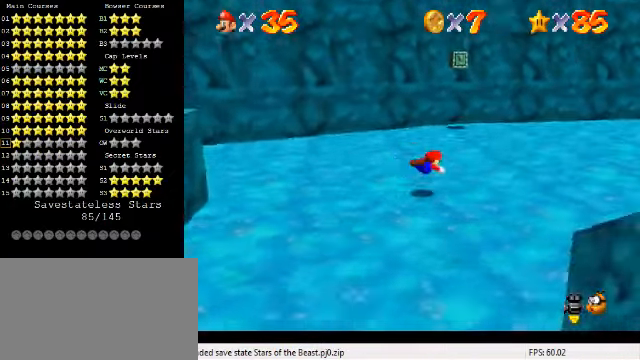
{"keys": ["up"], "events": [[100, "a", "up"], [200, "shift", "down"], [266, "right", "up"], [400, "a", "down"], [400, "shift", "up"], [500, "a", "up"]]}
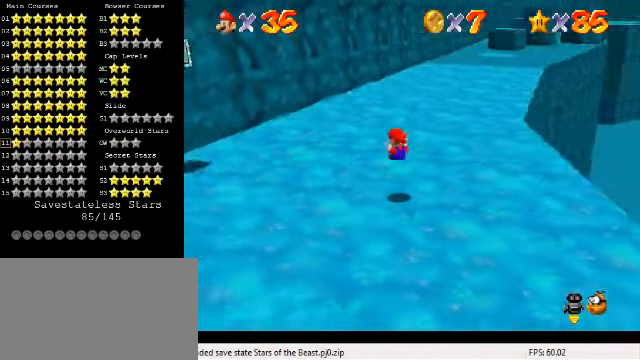
{"keys": ["up"], "events": [[366, "ctrl", "down"], [500, "ctrl", "up"]]}
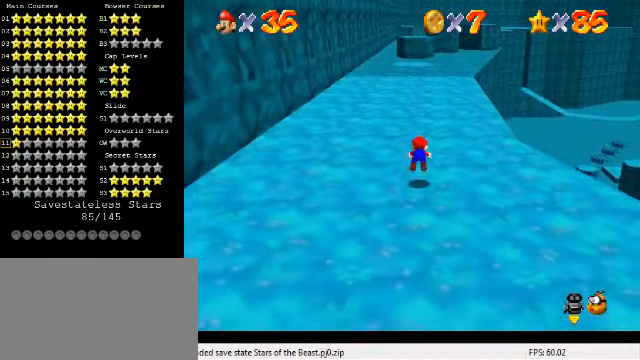
{"keys": ["up"], "events": [[233, "ctrl", "down"], [266, "shift", "down"], [400, "ctrl", "up"], [400, "shift", "up"]]}
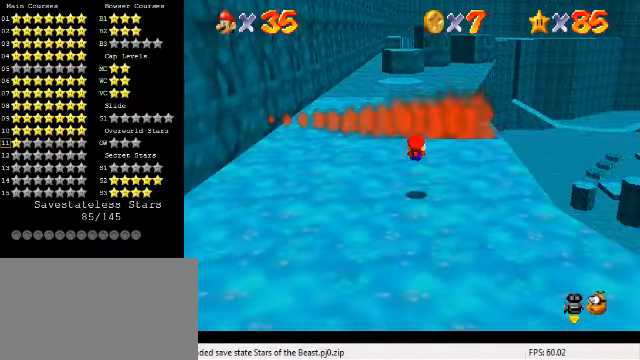
{"keys": ["left", "up"], "events": [[66, "up", "up"], [433, "left", "down"], [433, "up", "down"]]}
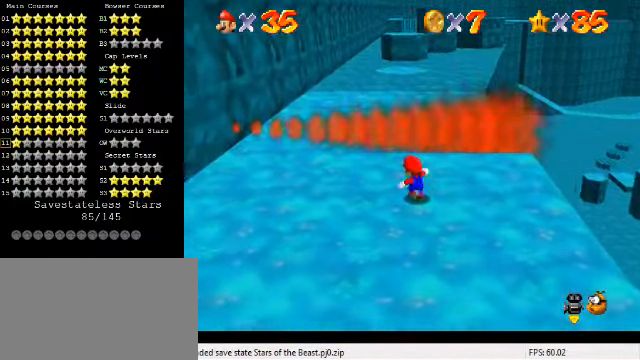
{"keys": ["shift", "up"], "events": [[334, "left", "up"], [467, "shift", "down"]]}
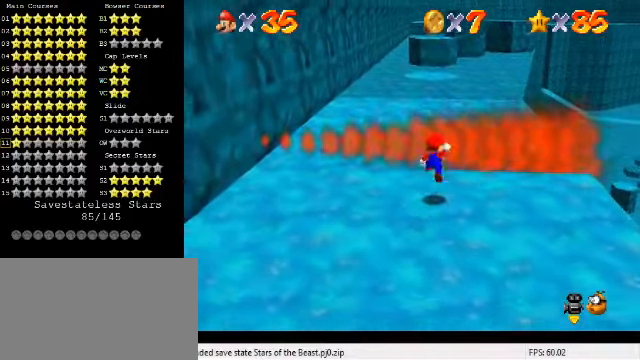
{"keys": ["up"], "events": [[100, "left", "down"], [200, "shift", "up"], [267, "ctrl", "down"], [434, "ctrl", "up"], [467, "left", "up"]]}
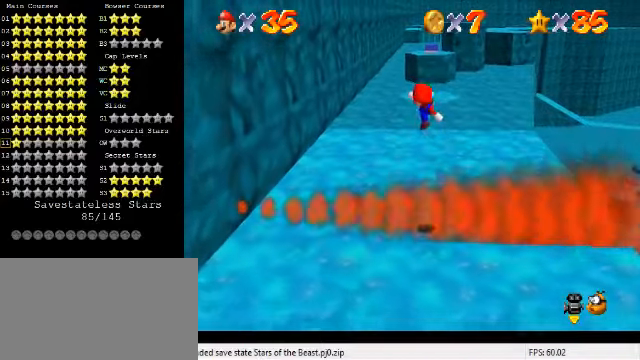
{"keys": ["up"], "events": []}
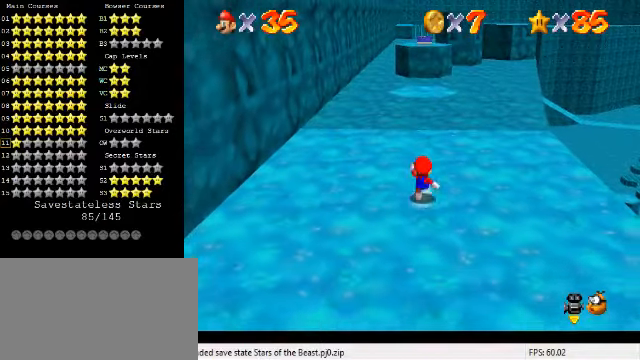
{"keys": ["up"], "events": []}
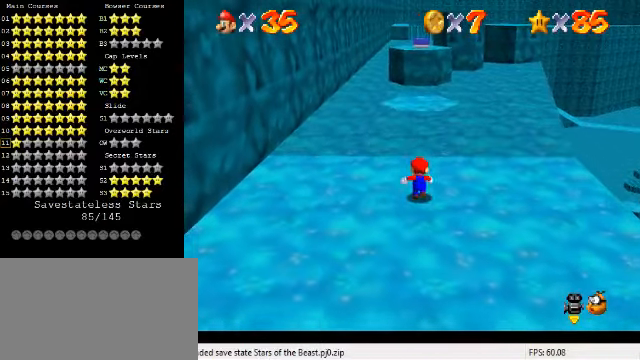
{"keys": ["shift", "up", "y"], "events": [[134, "y", "down"], [200, "shift", "down"]]}
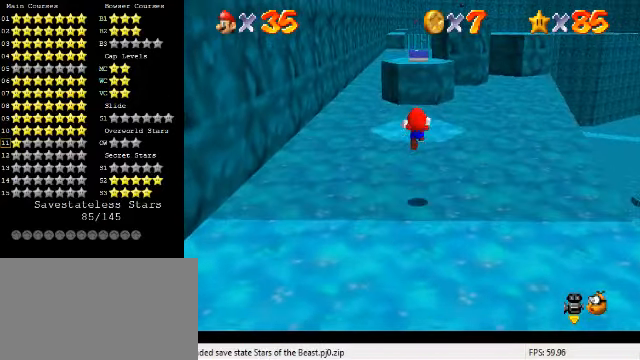
{"keys": ["y"], "events": [[67, "shift", "up"], [367, "up", "up"]]}
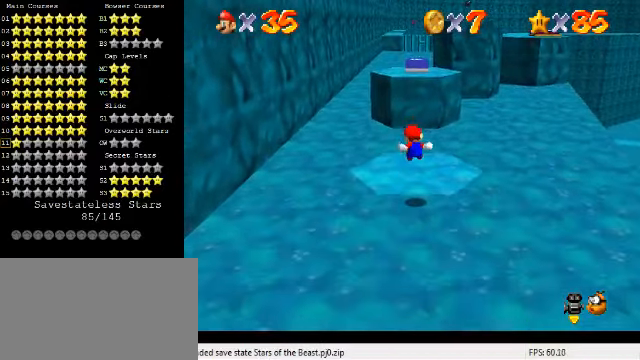
{"keys": ["shift", "up", "y"], "events": [[34, "left", "down"], [134, "up", "down"], [167, "left", "up"], [267, "shift", "down"]]}
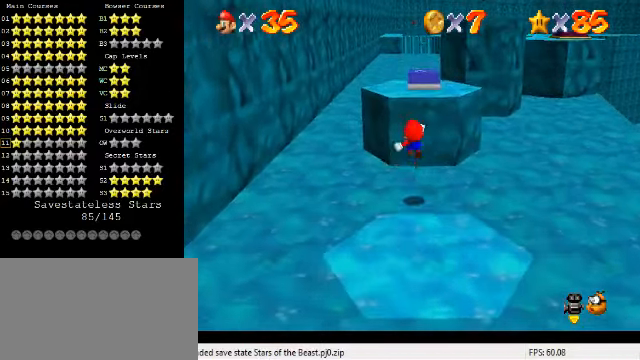
{"keys": [], "events": [[67, "shift", "up"], [100, "up", "up"], [100, "y", "up"], [234, "a", "down"], [334, "a", "up"]]}
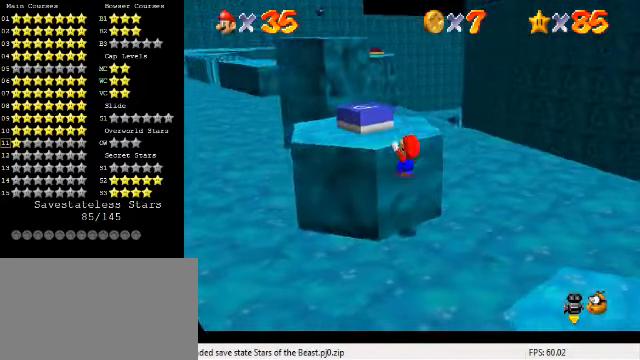
{"keys": ["up"], "events": [[67, "shift", "down"], [67, "up", "down"], [134, "shift", "up"], [200, "shift", "down"], [367, "shift", "up"]]}
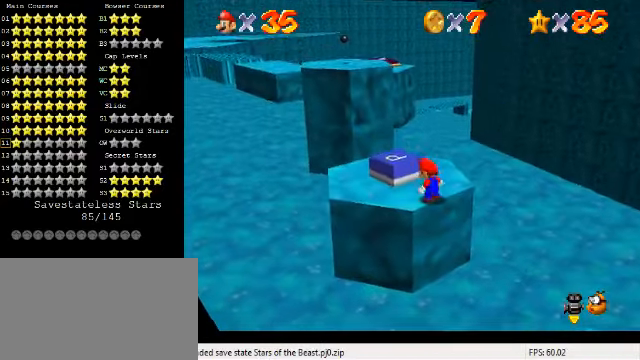
{"keys": ["left", "up"], "events": [[234, "left", "down"], [300, "shift", "down"], [434, "shift", "up"]]}
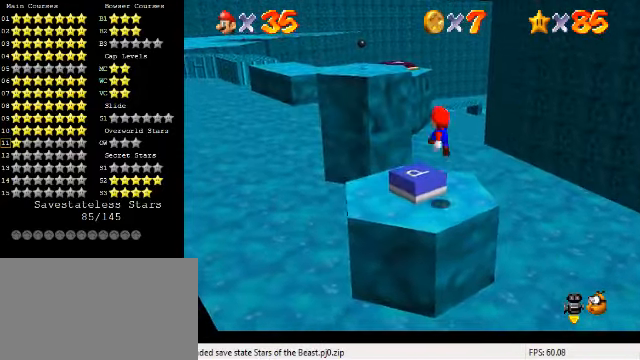
{"keys": ["c", "s"], "events": [[134, "y", "down"], [167, "shift", "down"], [167, "up", "up"], [300, "shift", "up"], [300, "y", "up"], [334, "left", "up"], [467, "c", "down"], [500, "s", "down"]]}